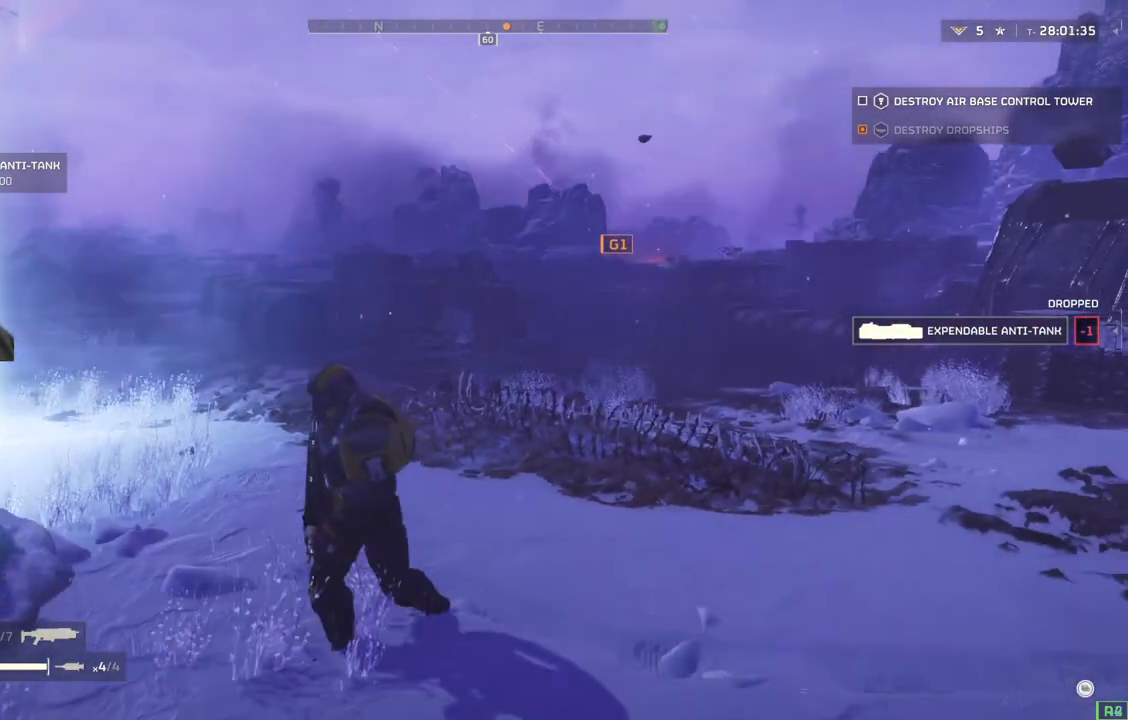
Gameplay with a controller (PlayStation layout); each line is a JSON object with the inputs held at the frame after it. "events" lists button and stick changes between this image and that frame as [ms after this image, input, new state], when the widget could be followed in between. Not read: right_stick.
{"buttons": [], "left_stick": "up", "events": [[233, "left_stick", "down-right"], [367, "left_stick", "up-right"], [467, "left_stick", "up"]]}
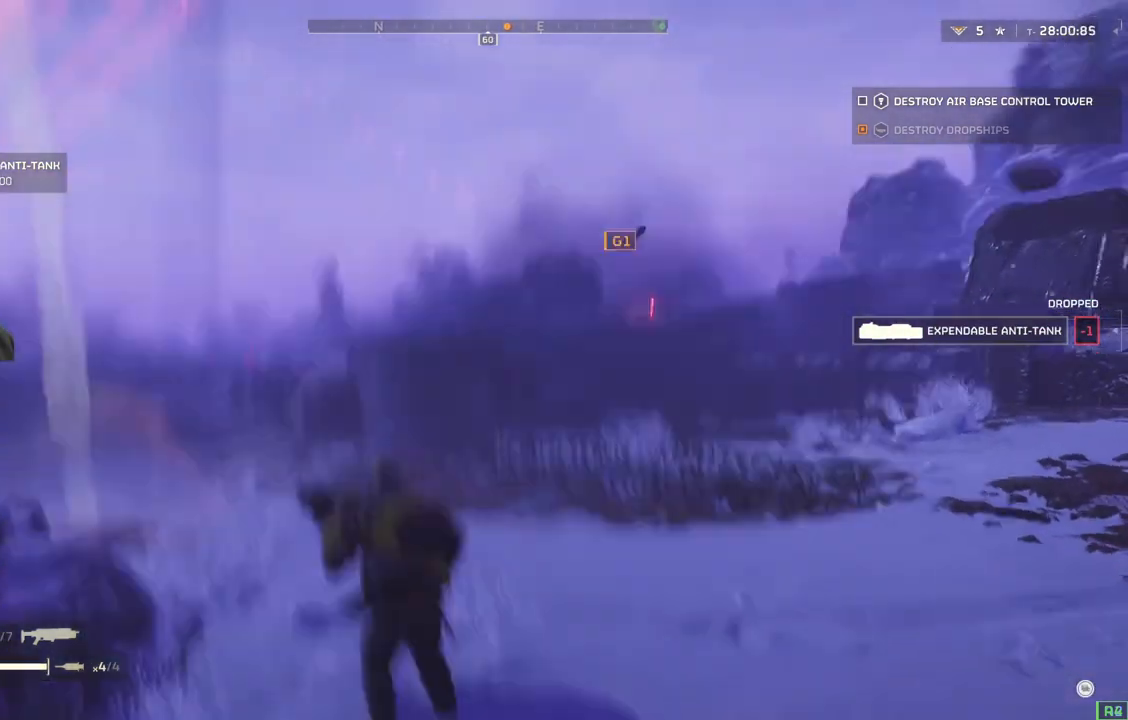
{"buttons": [], "left_stick": "up", "events": [[200, "L3", "down"], [333, "L3", "up"]]}
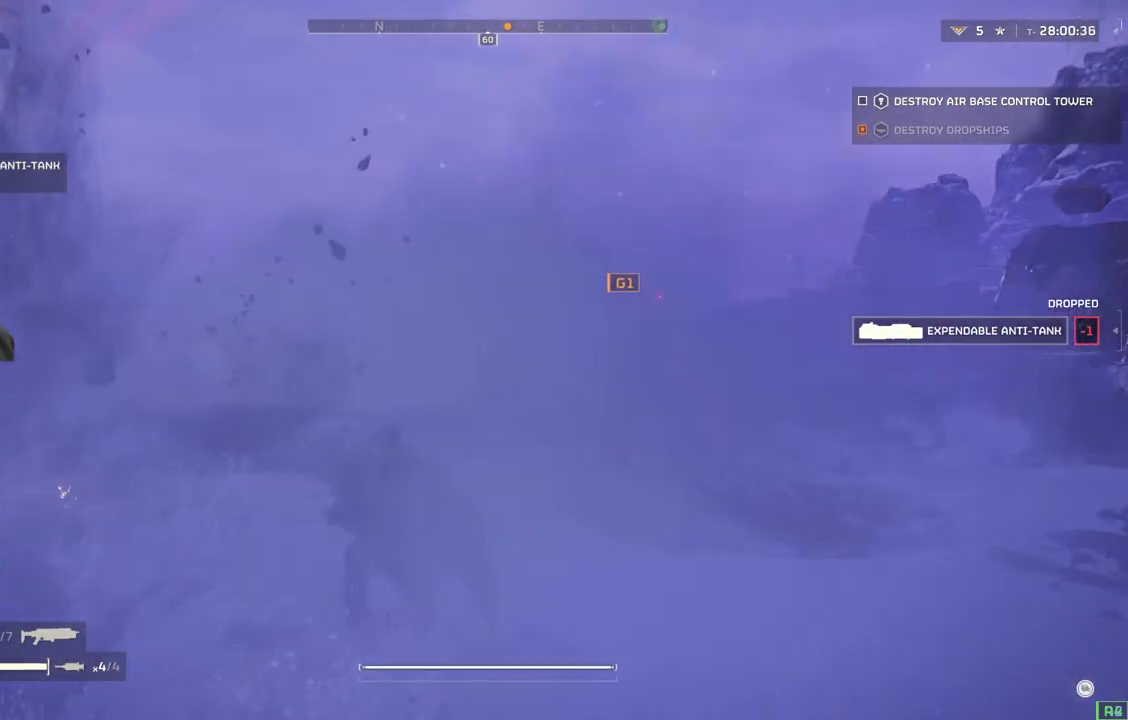
{"buttons": [], "left_stick": "up-left", "events": [[167, "left_stick", "up-left"]]}
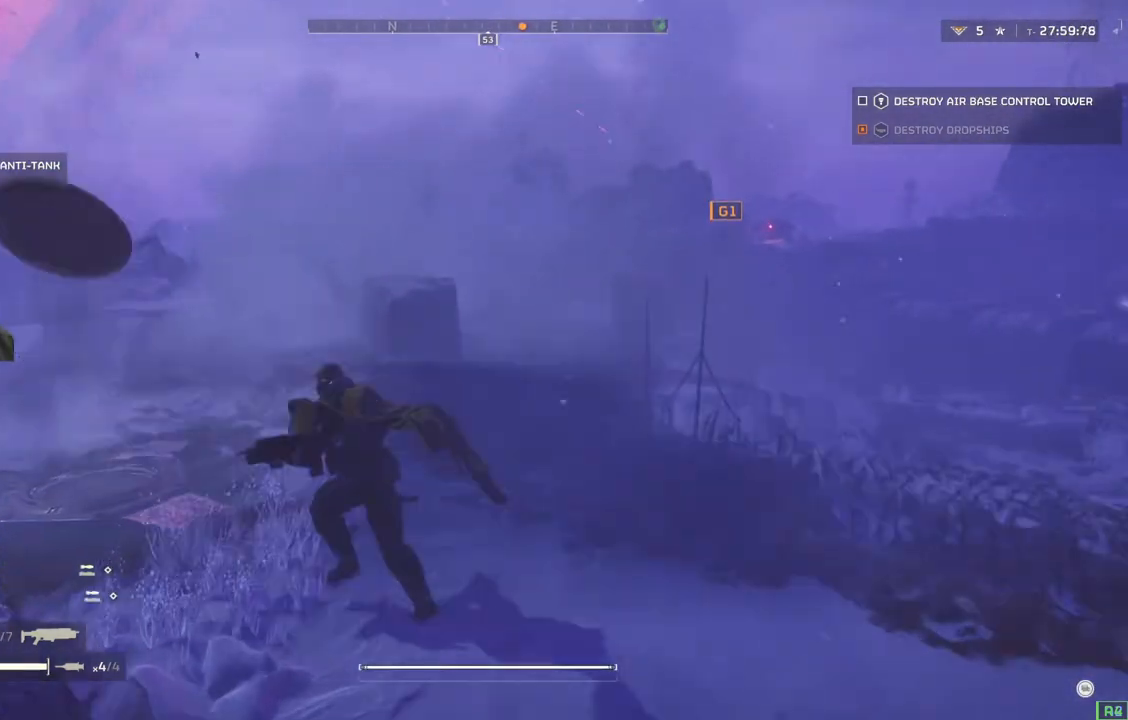
{"buttons": [], "left_stick": "center", "events": [[250, "left_stick", "center"]]}
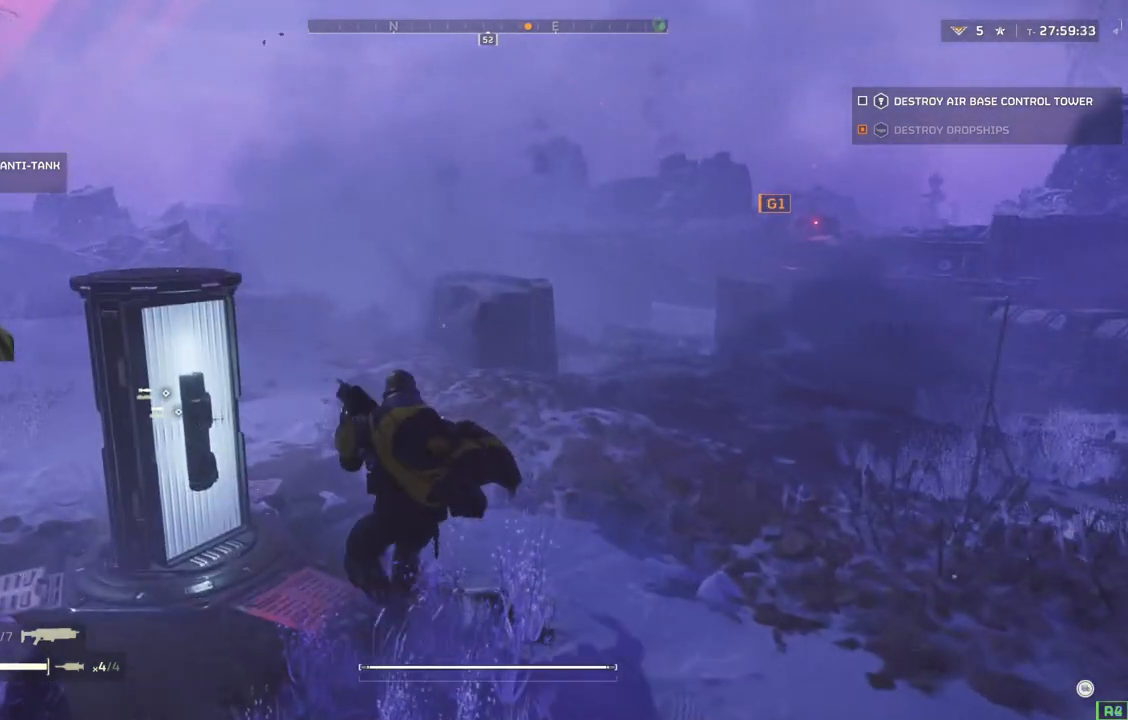
{"buttons": [], "left_stick": "center", "events": [[100, "left_stick", "left"], [300, "left_stick", "center"]]}
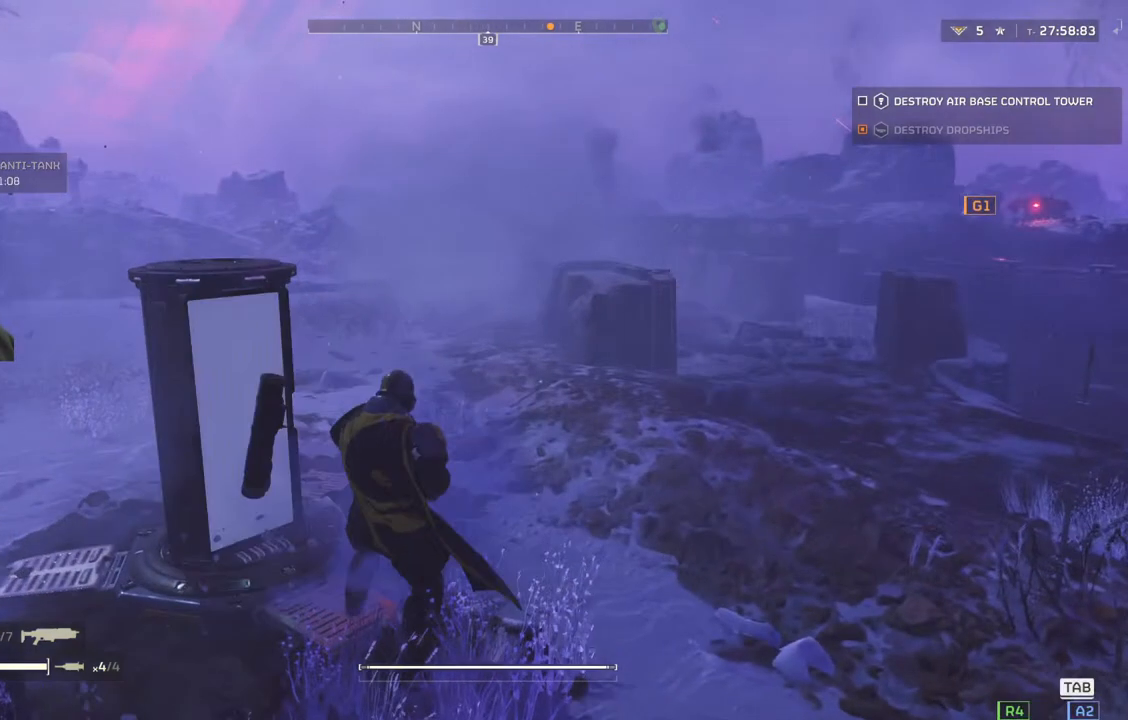
{"buttons": [], "left_stick": "center", "events": []}
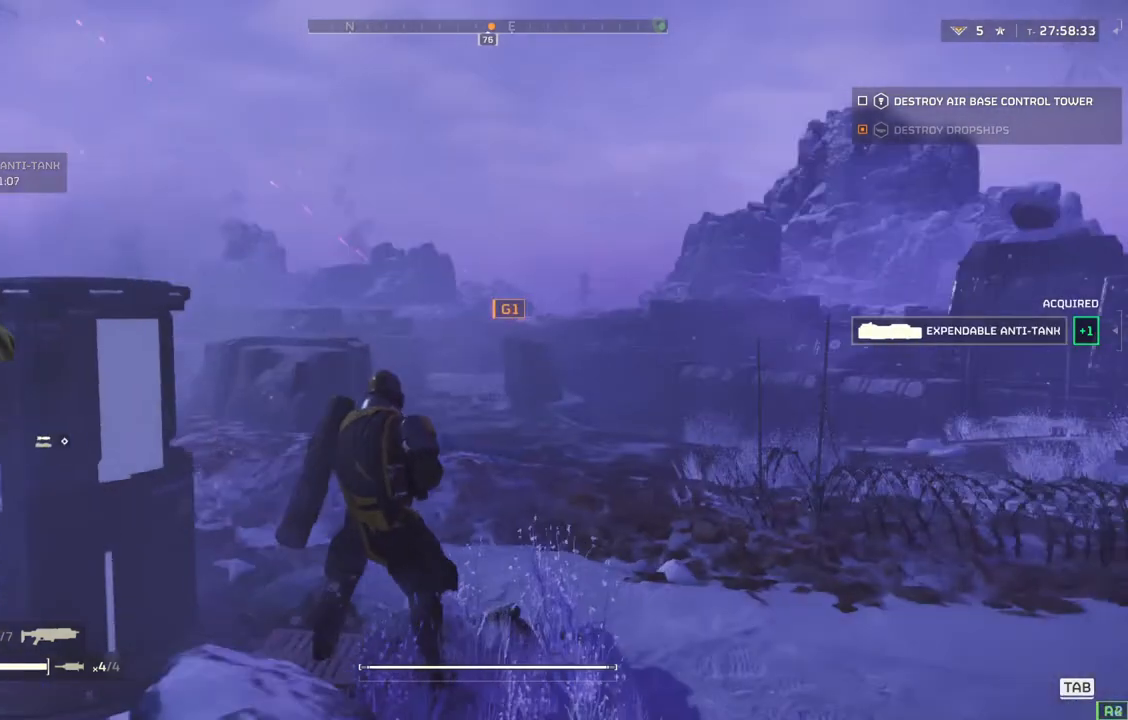
{"buttons": [], "left_stick": "up", "events": [[333, "left_stick", "up"]]}
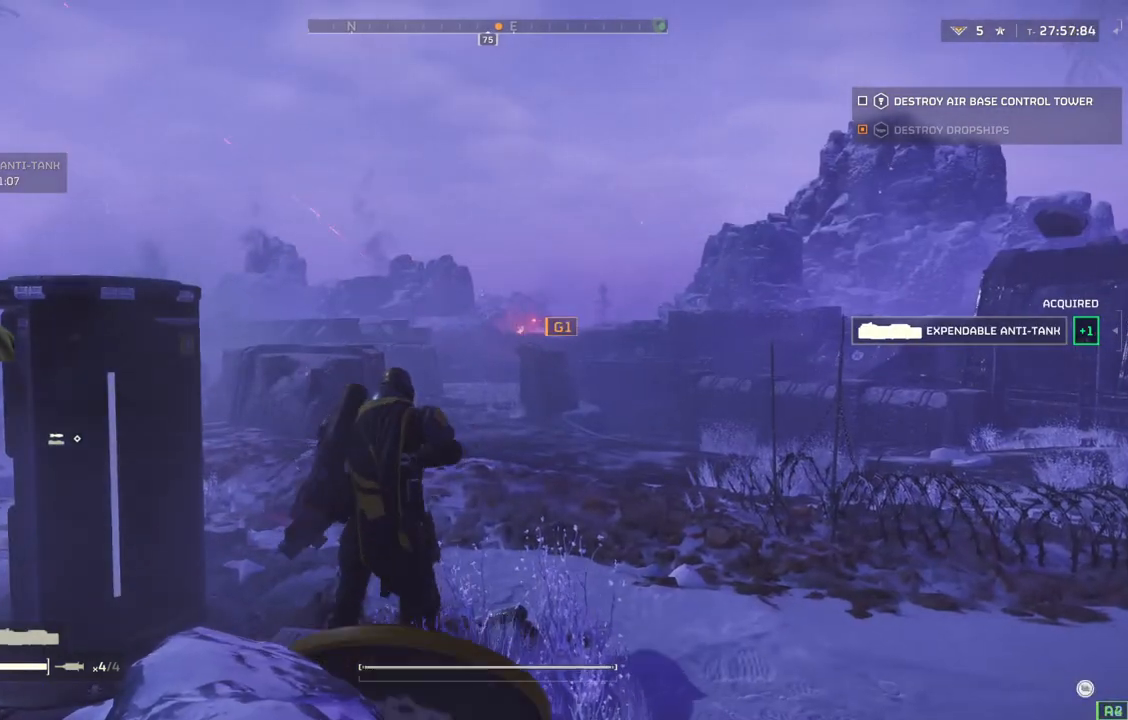
{"buttons": [], "left_stick": "up", "events": []}
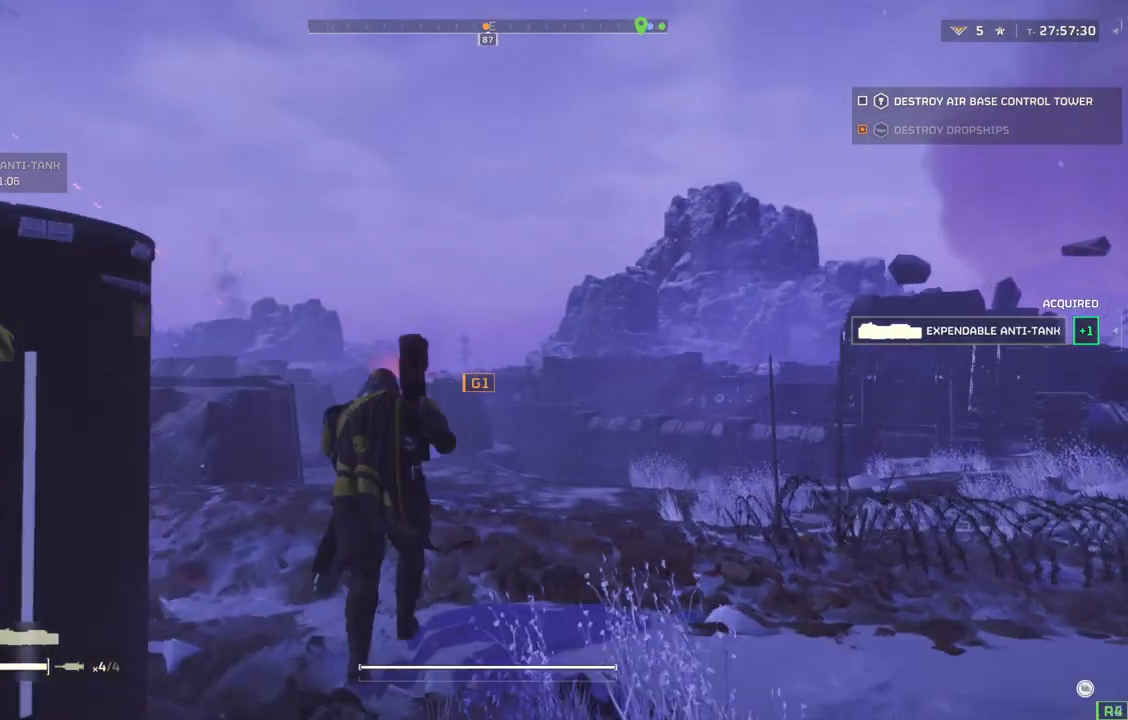
{"buttons": ["L2"], "left_stick": "center"}
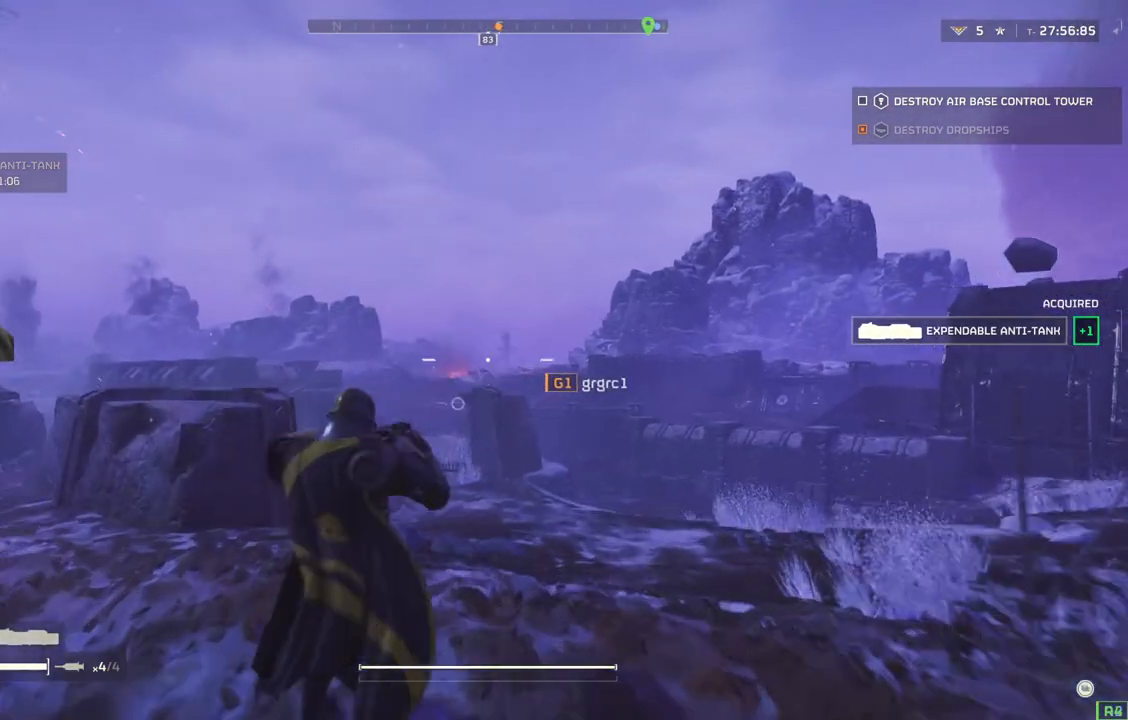
{"buttons": ["L2"], "left_stick": "center", "events": []}
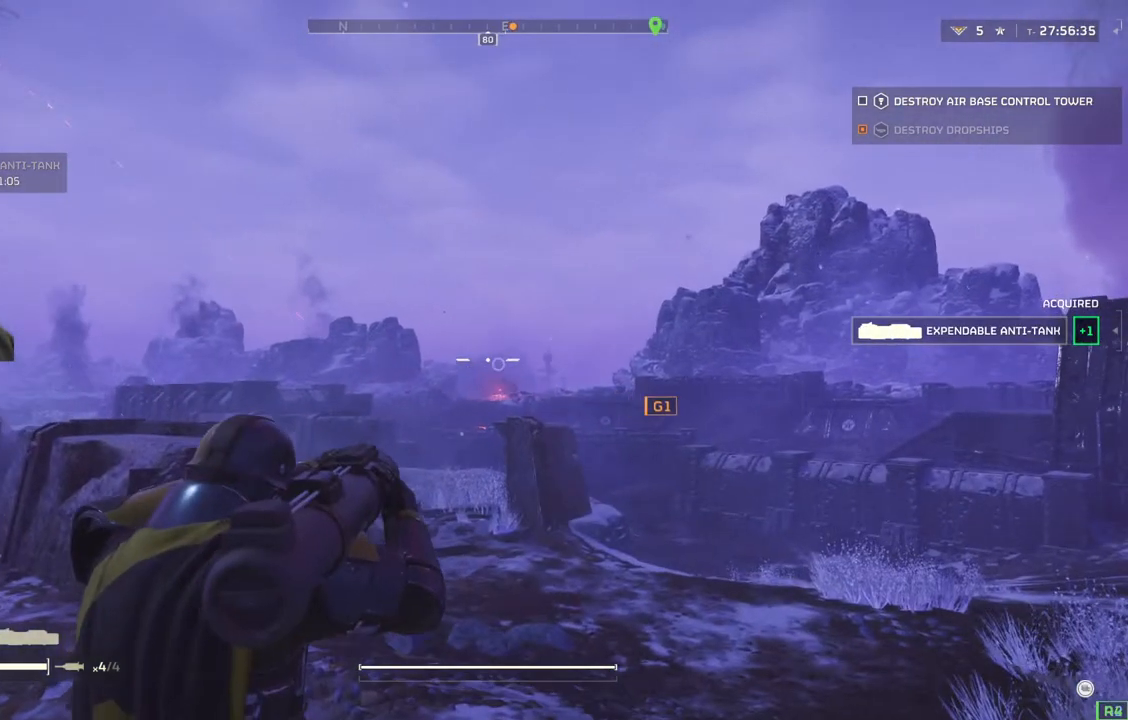
{"buttons": ["L2"], "left_stick": "left", "events": [[250, "left_stick", "left"]]}
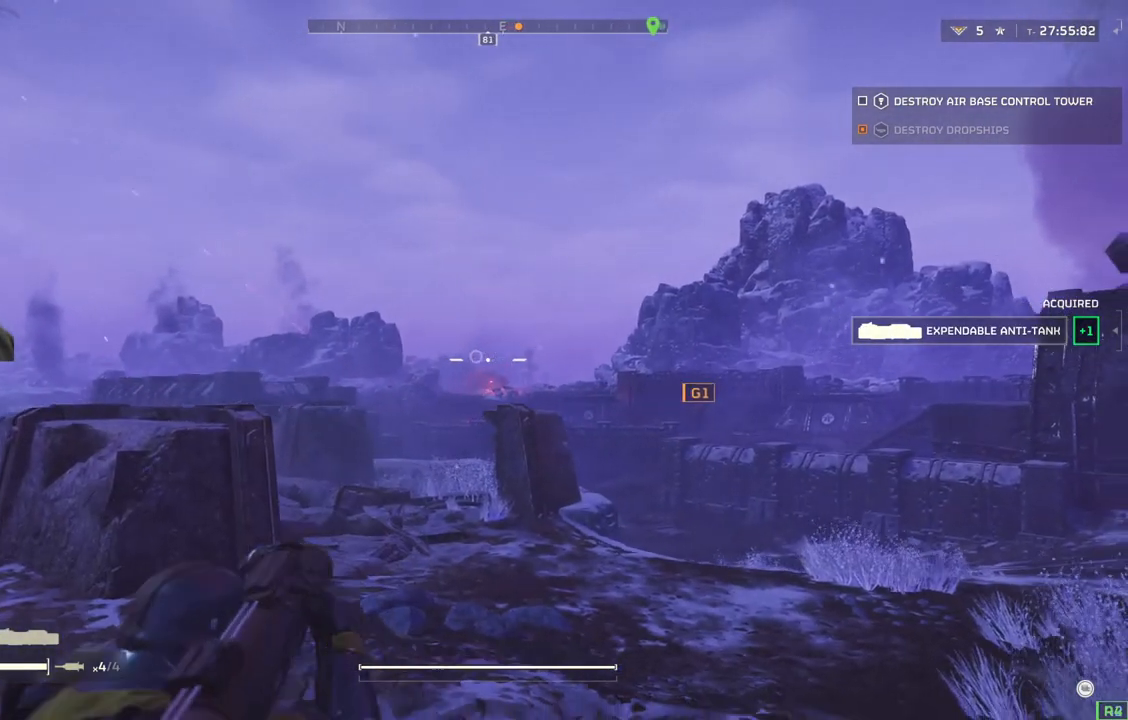
{"buttons": ["L2"], "left_stick": "left", "events": []}
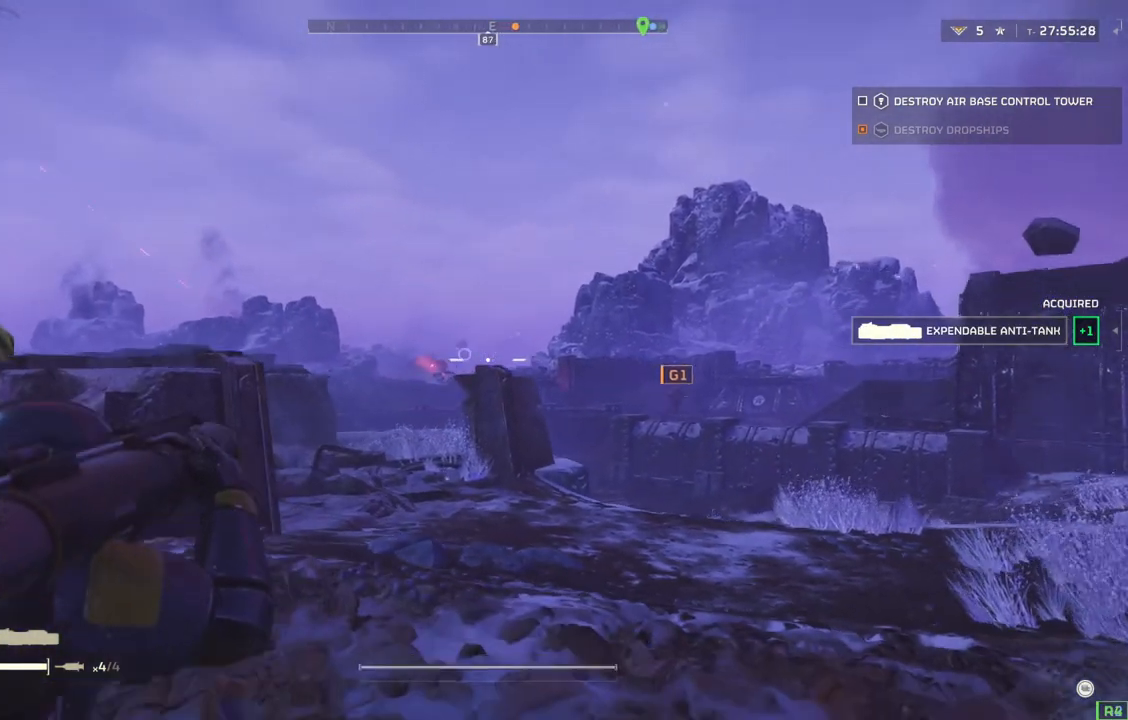
{"buttons": ["L2"], "left_stick": "center", "events": [[333, "left_stick", "center"]]}
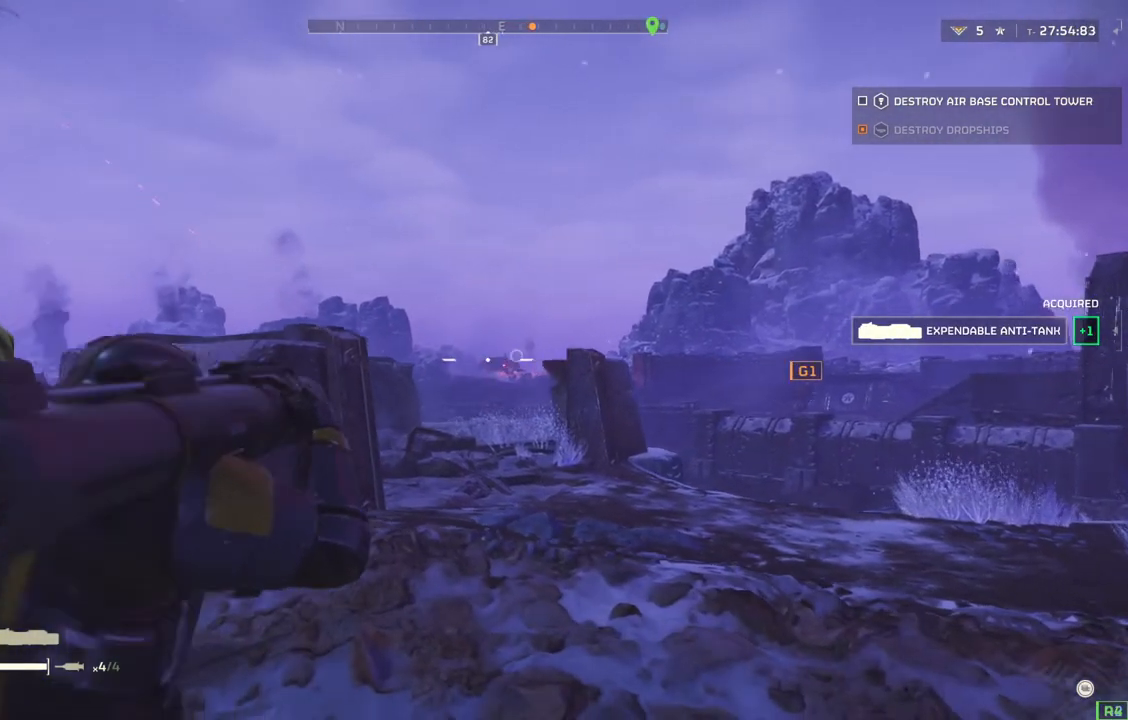
{"buttons": ["L2"], "left_stick": "center", "events": []}
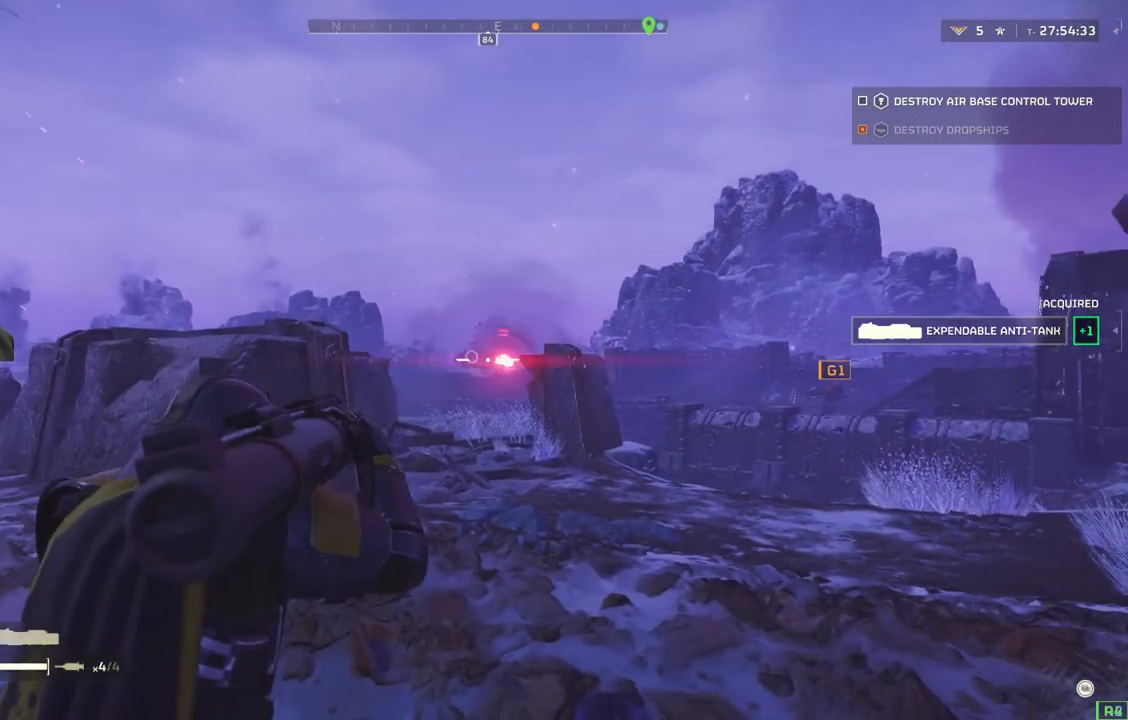
{"buttons": ["L2"], "left_stick": "center", "events": []}
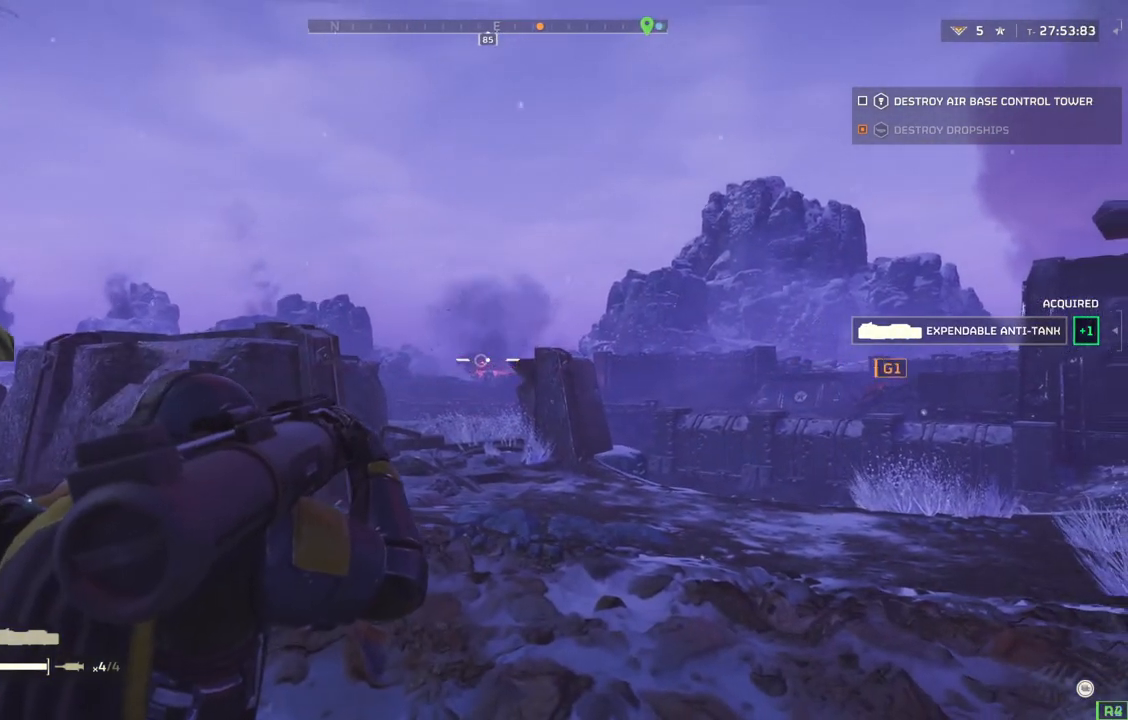
{"buttons": ["L2"], "left_stick": "center", "events": []}
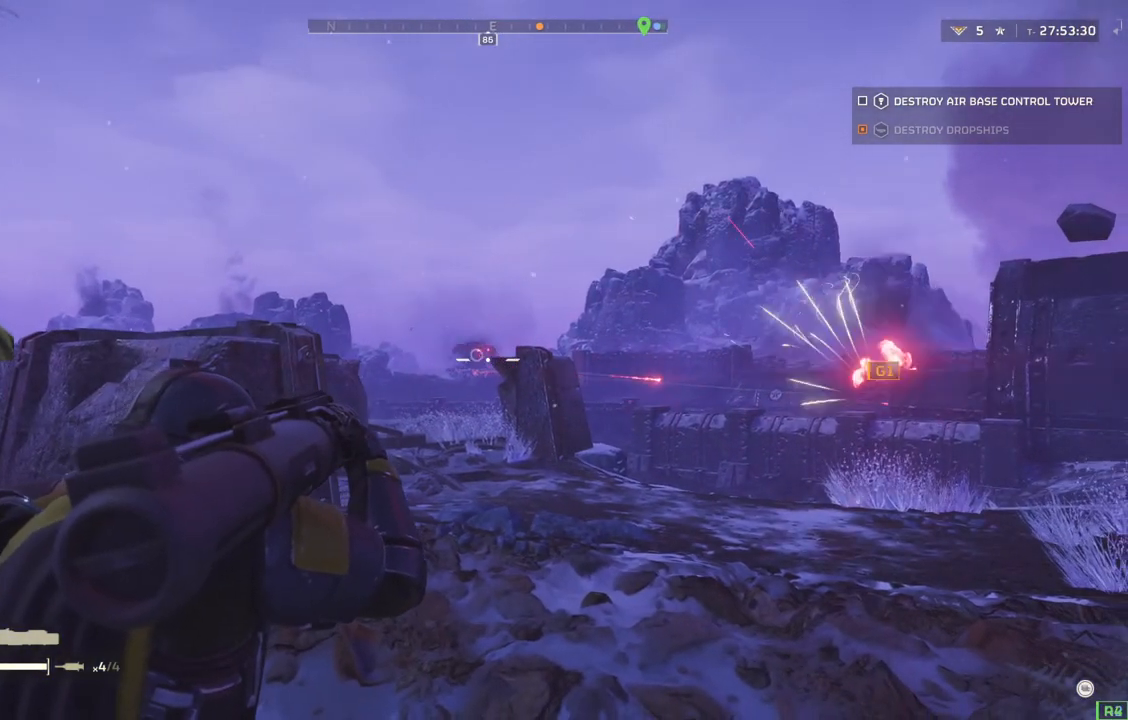
{"buttons": ["L2"], "left_stick": "left", "events": [[483, "left_stick", "left"]]}
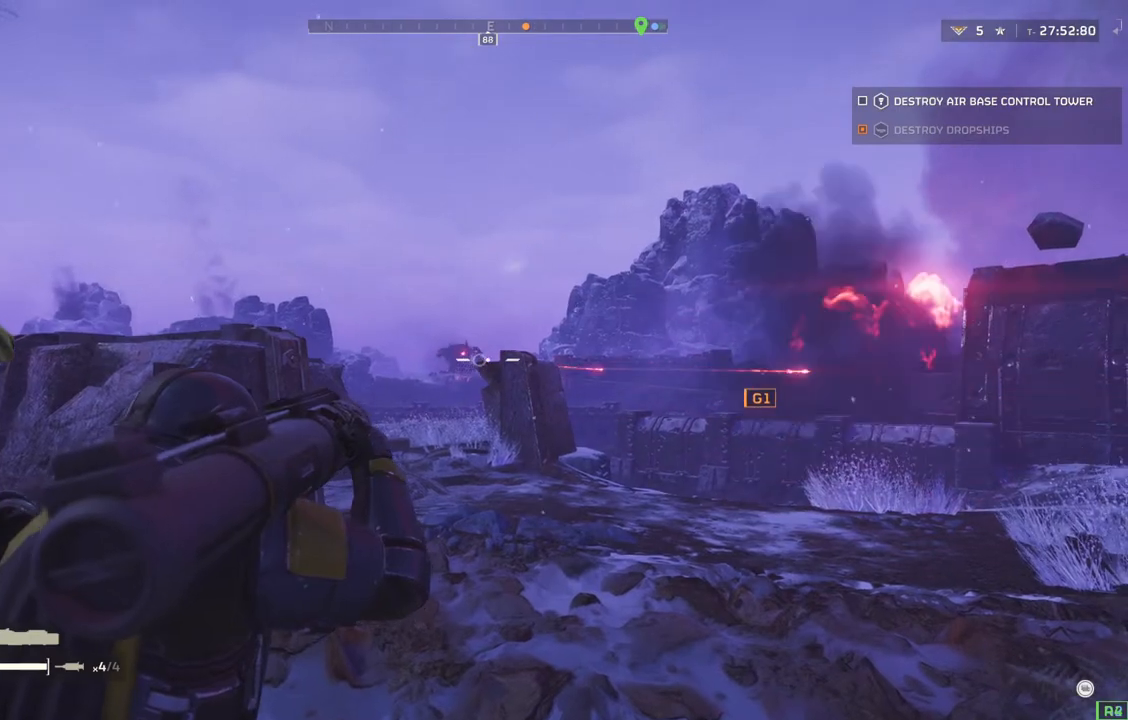
{"buttons": ["L2"], "left_stick": "center", "events": [[383, "left_stick", "center"]]}
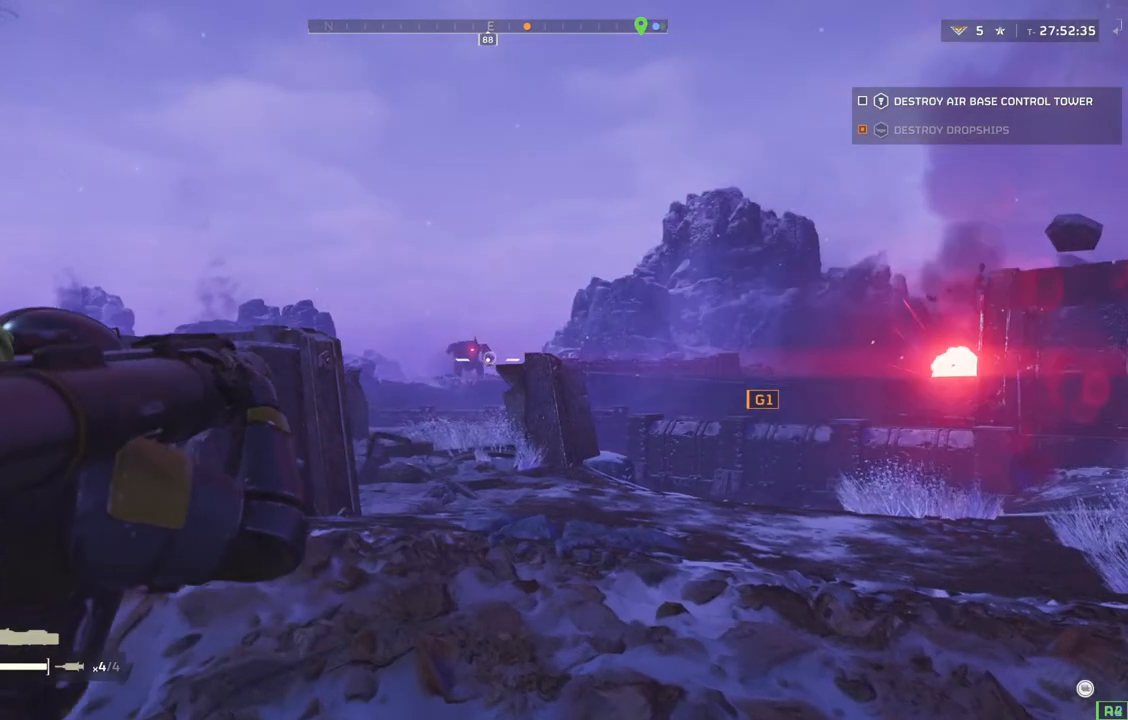
{"buttons": ["L2"], "left_stick": "center", "events": []}
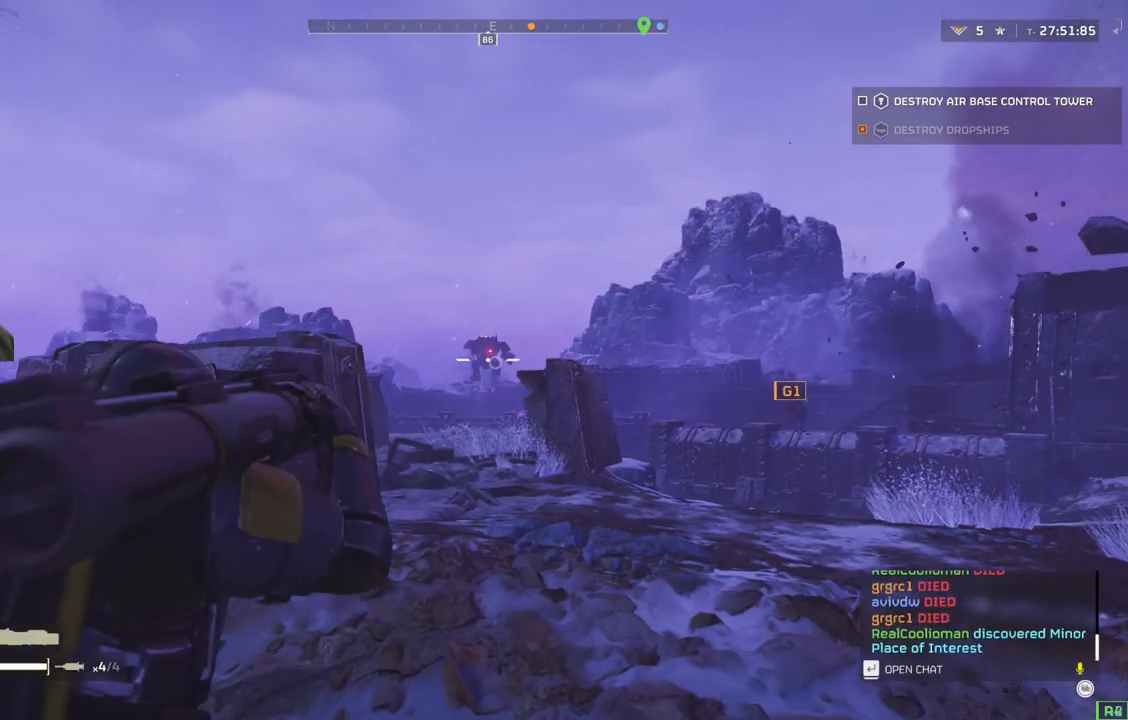
{"buttons": ["L2"], "left_stick": "center", "events": []}
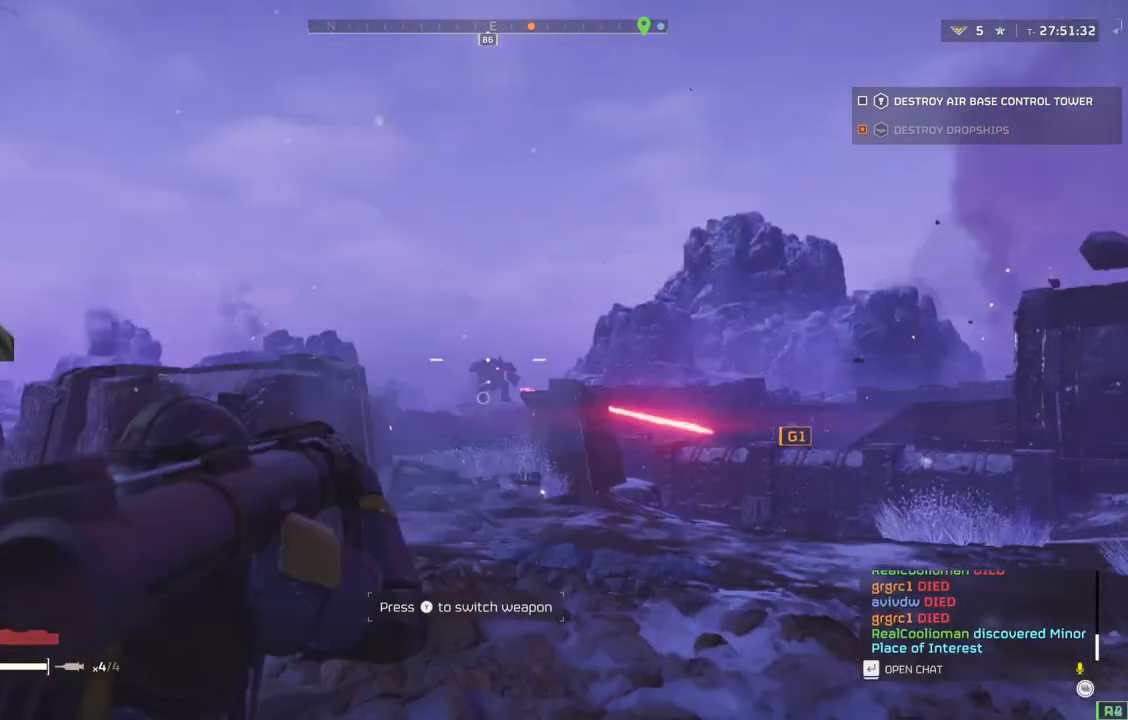
{"buttons": ["L2"], "left_stick": "center", "events": []}
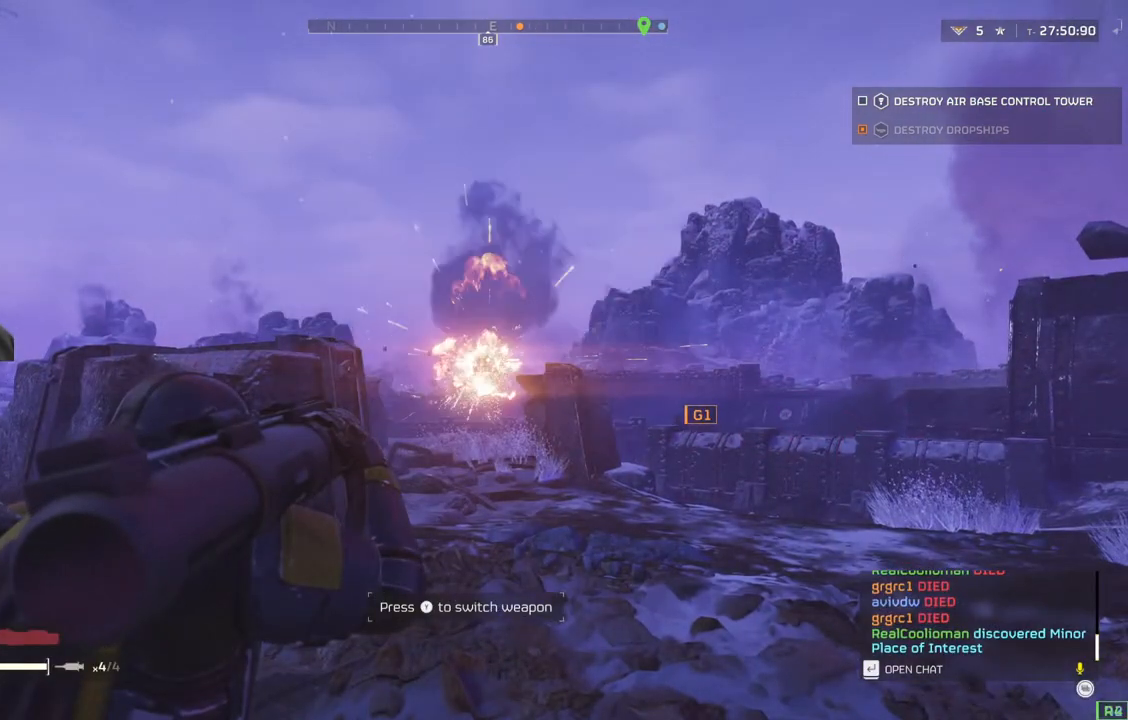
{"buttons": [], "left_stick": "down-right", "events": [[17, "L2", "up"], [117, "left_stick", "down-right"], [250, "L3", "down"], [367, "L3", "up"]]}
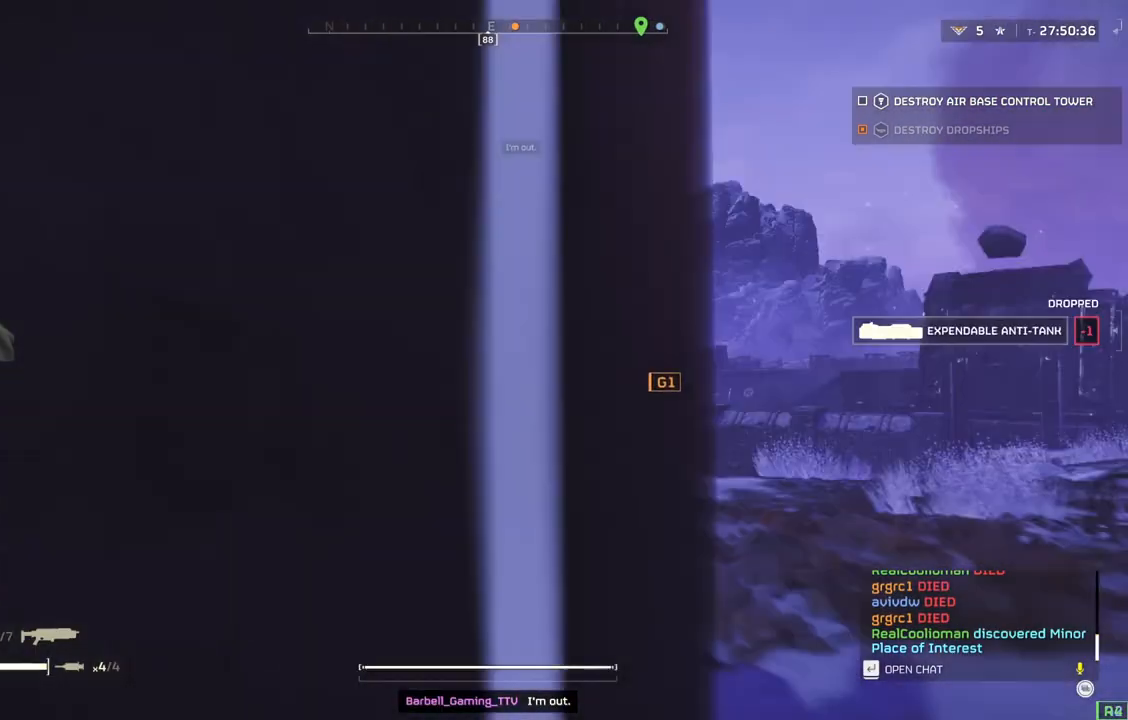
{"buttons": [], "left_stick": "down-left", "events": [[283, "left_stick", "down"], [417, "left_stick", "down-left"]]}
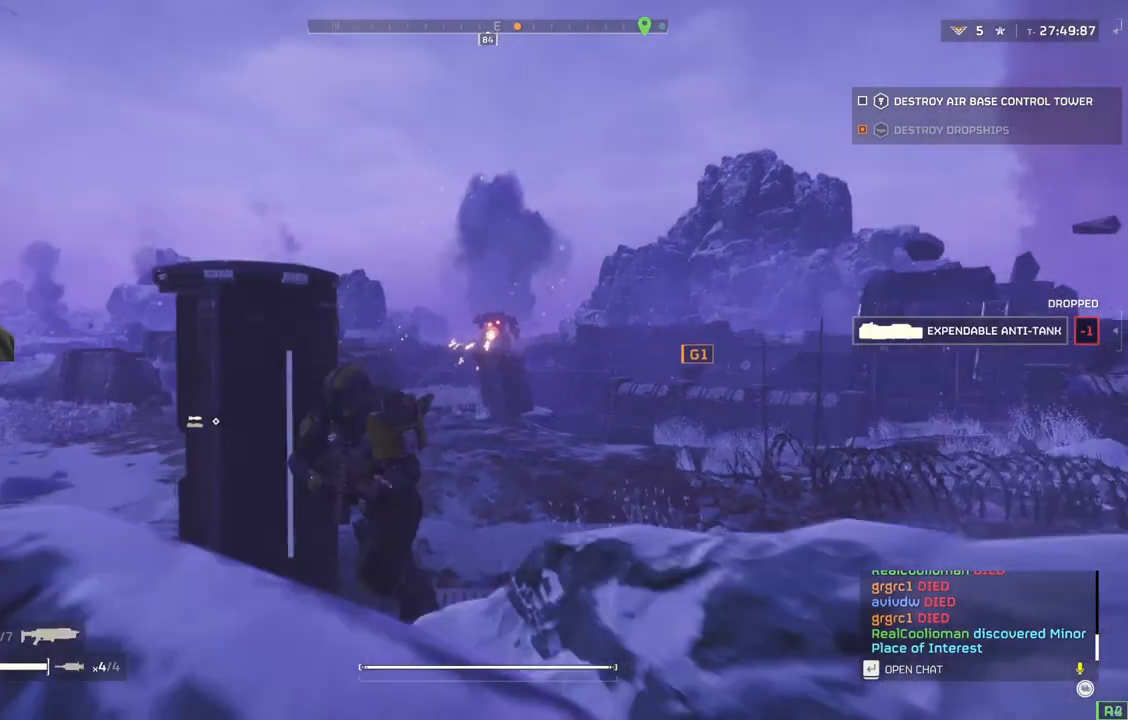
{"buttons": [], "left_stick": "center", "events": [[167, "left_stick", "up-left"], [283, "left_stick", "center"], [383, "DPAD_RIGHT", "down"], [467, "DPAD_RIGHT", "up"]]}
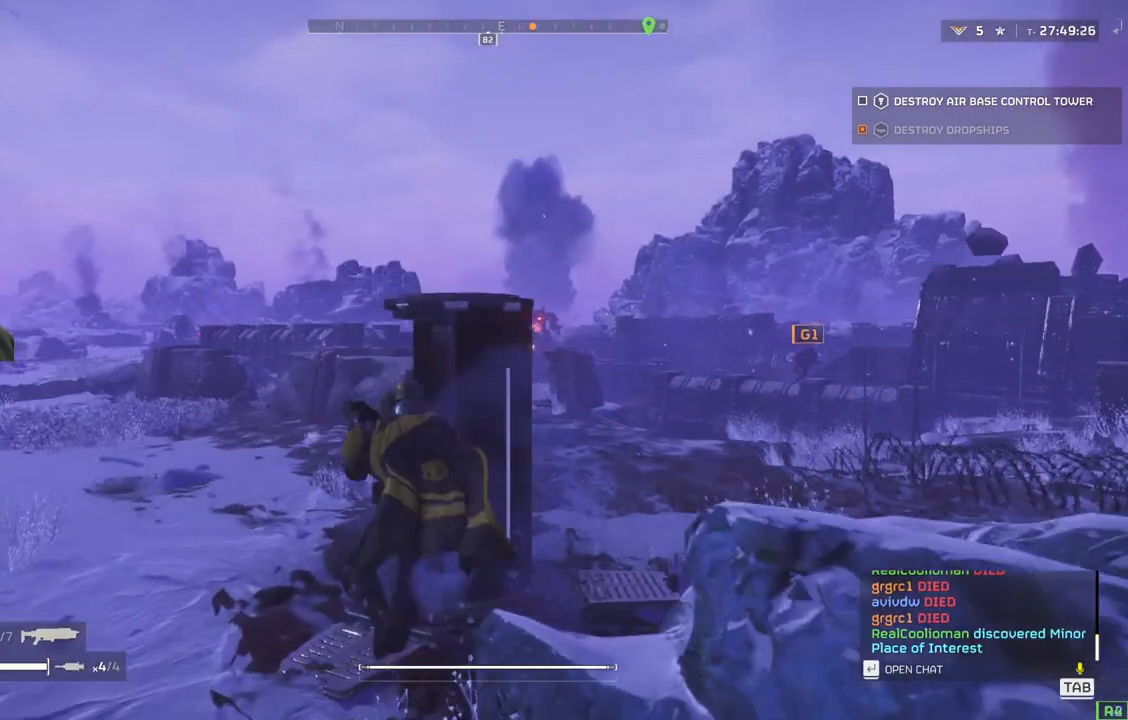
{"buttons": [], "left_stick": "up-left", "events": [[200, "left_stick", "up-left"], [333, "L3", "down"], [483, "L3", "up"]]}
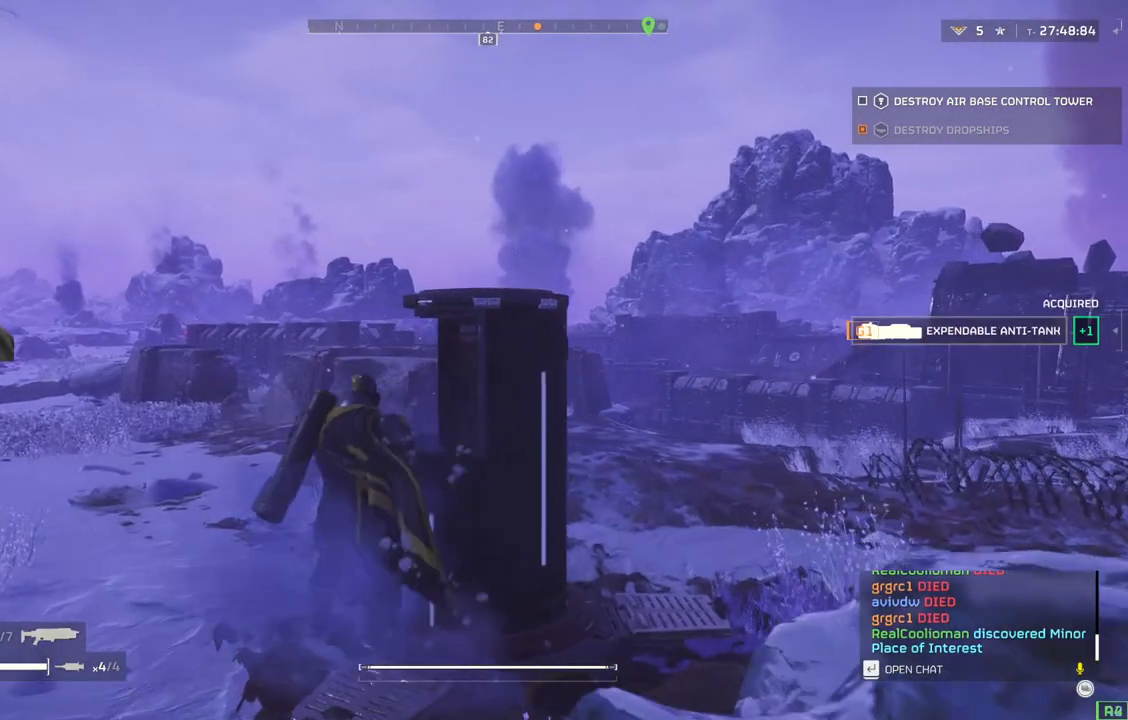
{"buttons": [], "left_stick": "up", "events": [[150, "left_stick", "up"]]}
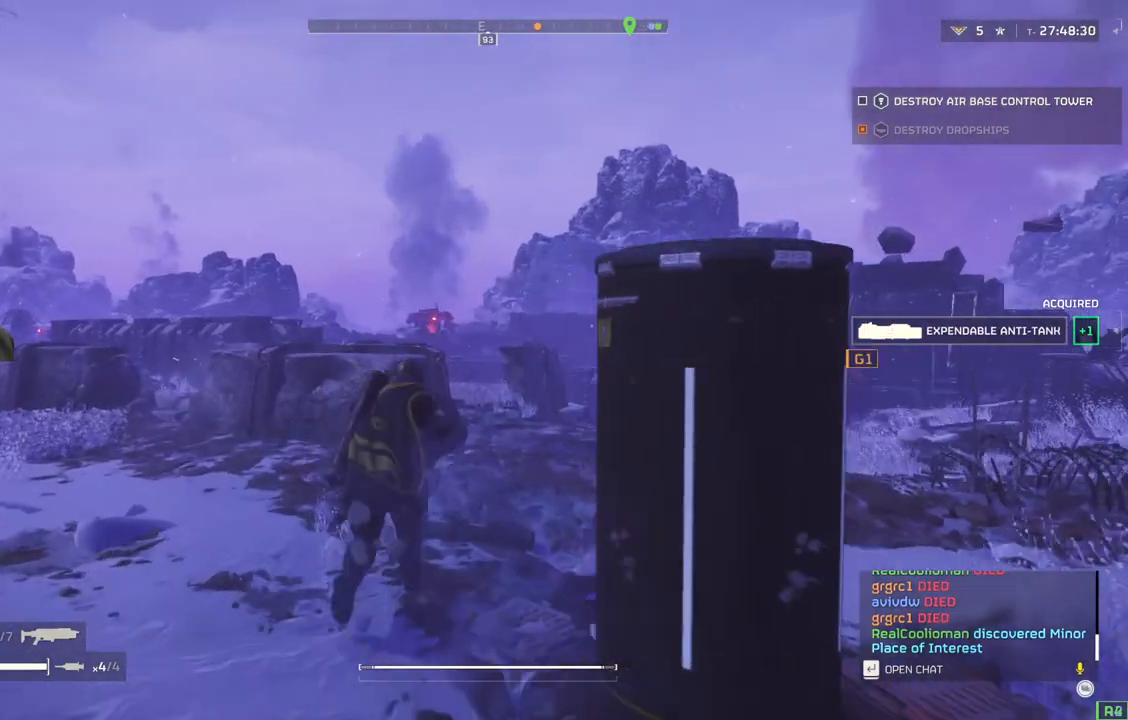
{"buttons": [], "left_stick": "up", "events": []}
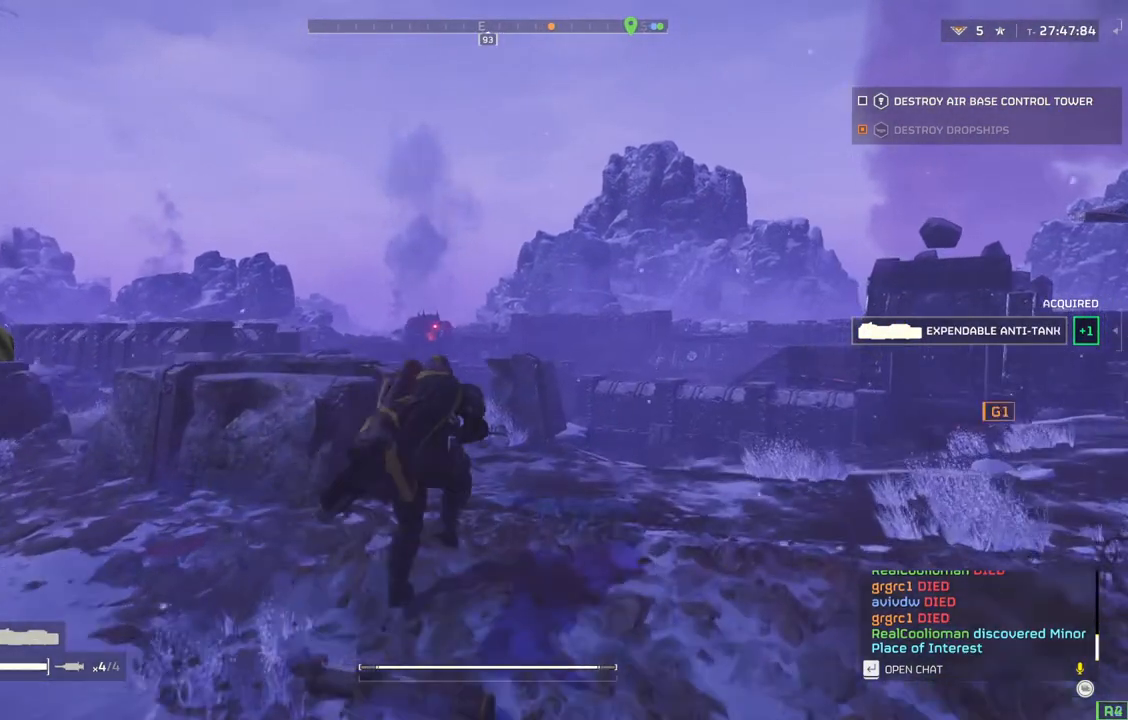
{"buttons": ["L2"], "left_stick": "center", "events": [[183, "L2", "down"], [417, "left_stick", "center"]]}
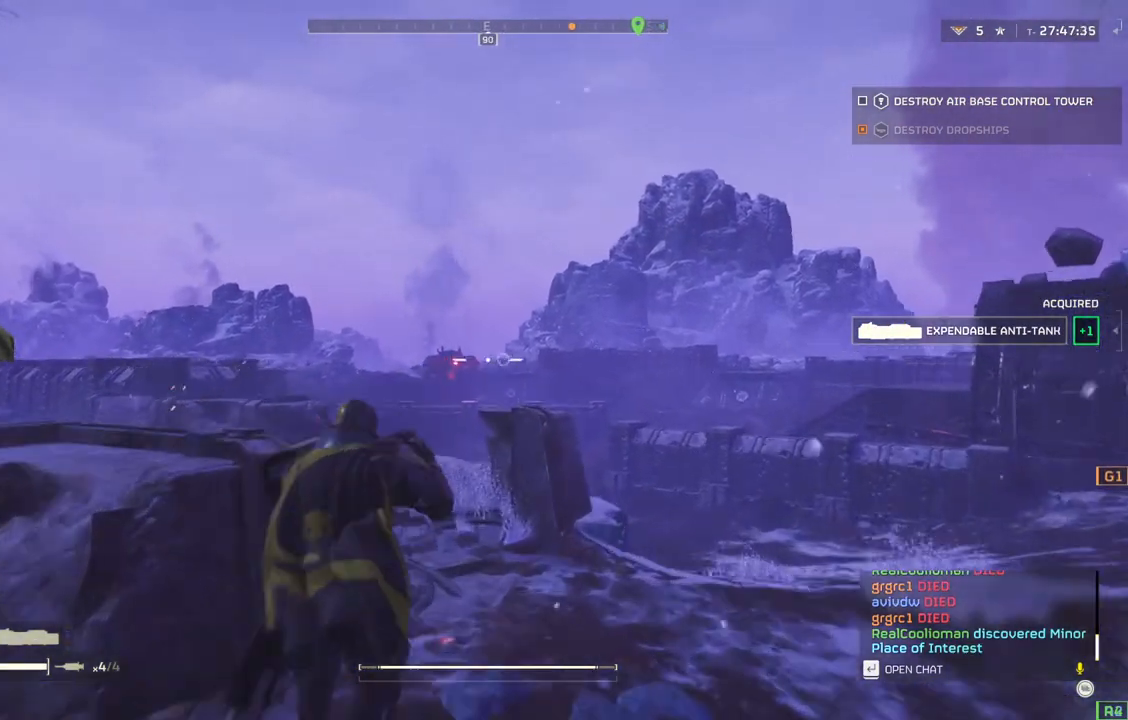
{"buttons": ["L2"], "left_stick": "center", "events": []}
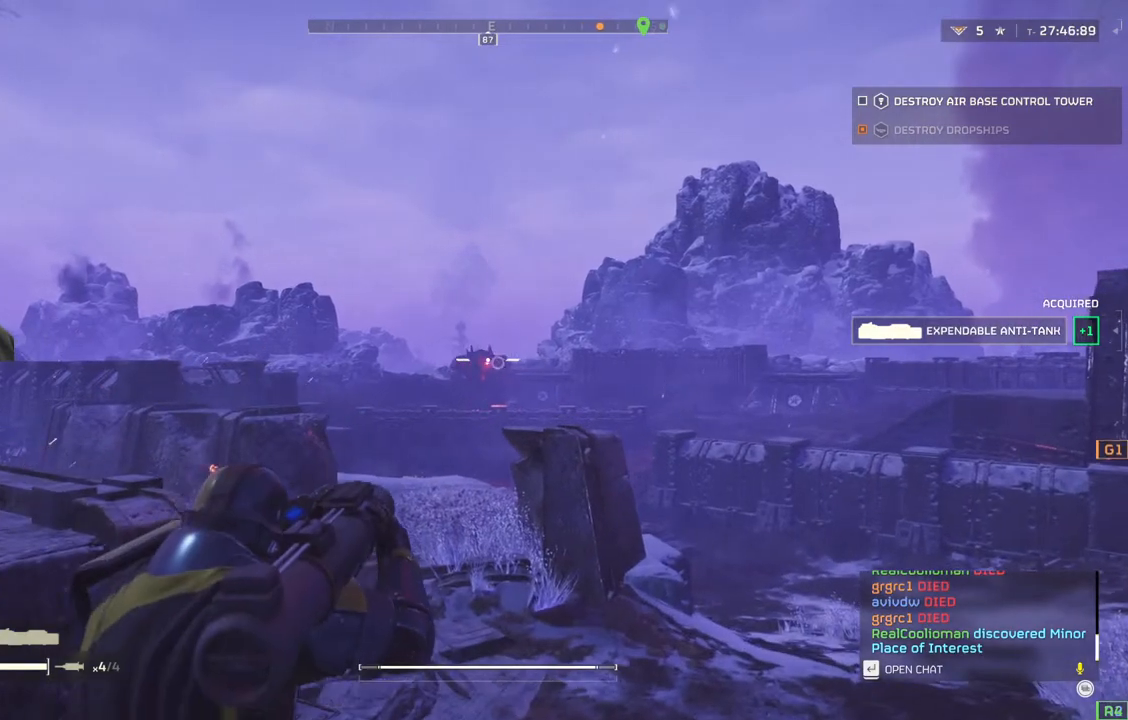
{"buttons": ["L2"], "left_stick": "center", "events": []}
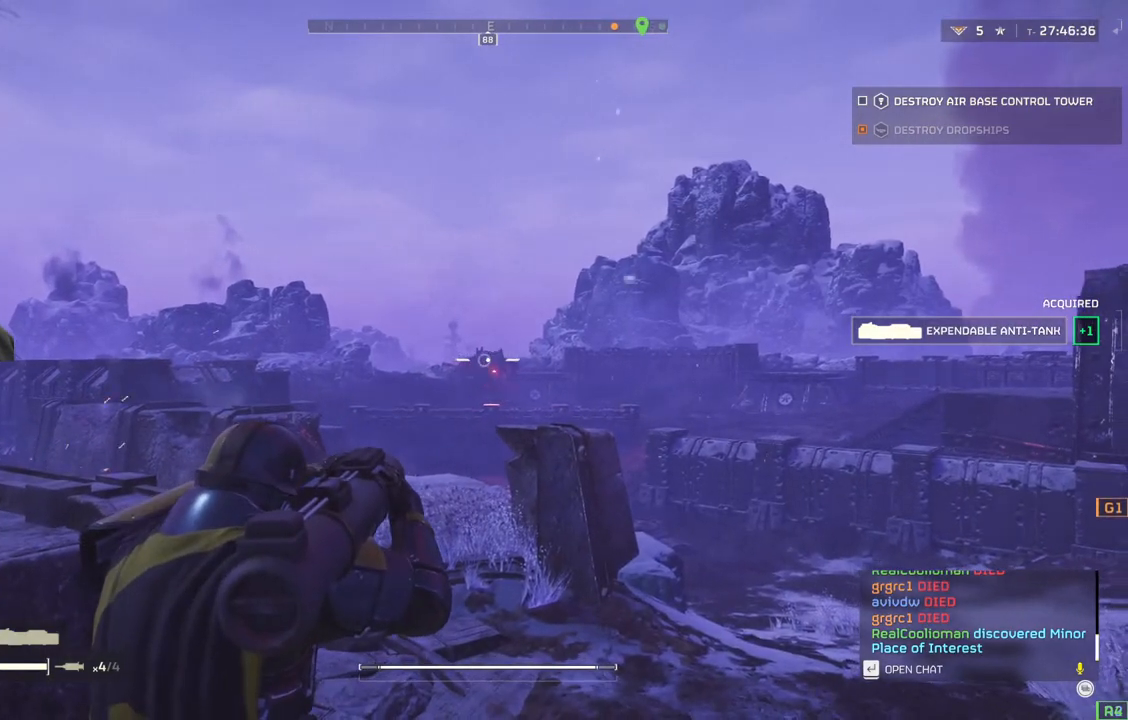
{"buttons": ["L2"], "left_stick": "center", "events": []}